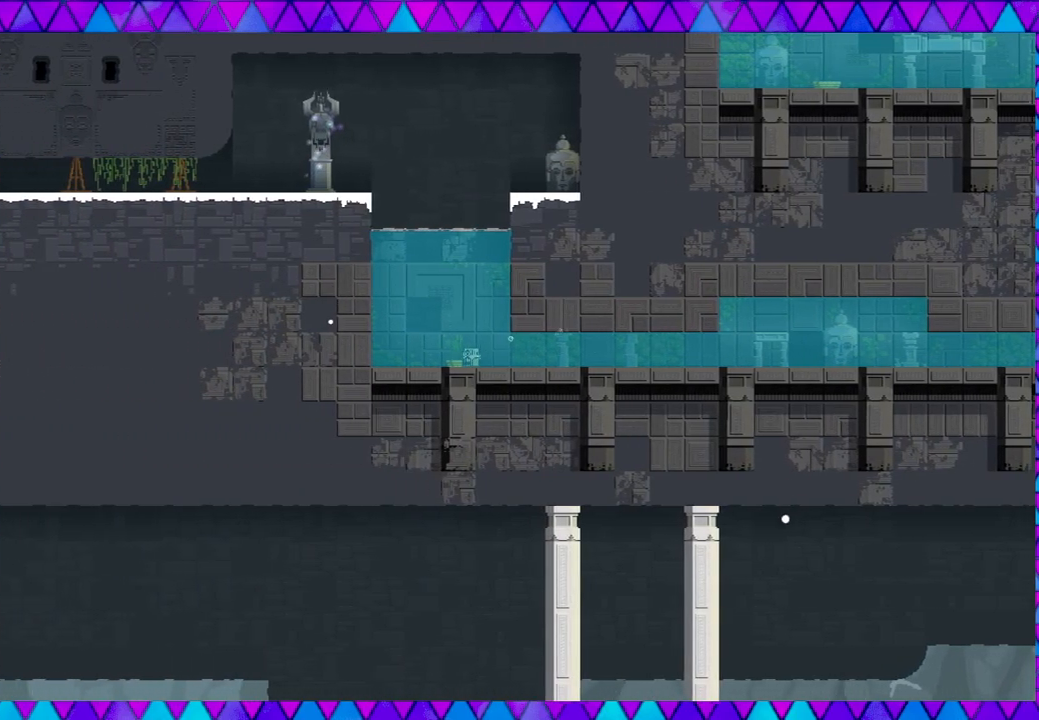
Gameplay with a controller (Nintendo layout); each line is a JSON object with the inputs held at the frame after it. "events" lists button and stick changes between this image and that frame as [ms after this image, input, new state], when the widget could be followed in between. Not read: L3 R3 right_stick.
{"buttons": [], "left_stick": "center", "events": [[183, "left_stick", "center"]]}
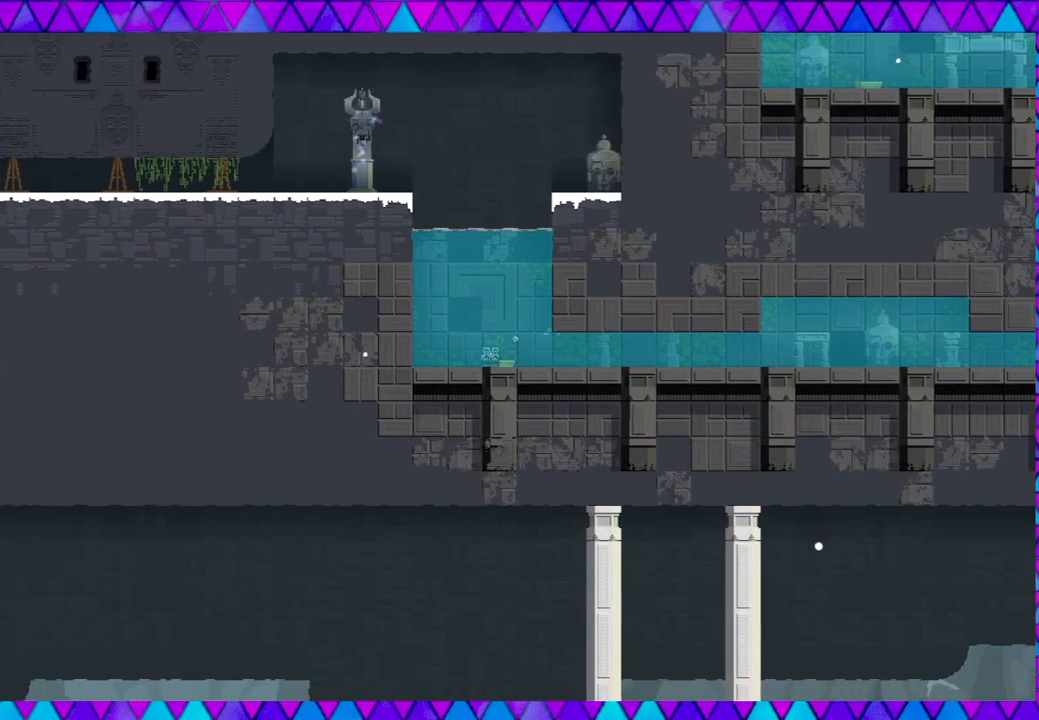
{"buttons": [], "left_stick": "center", "events": []}
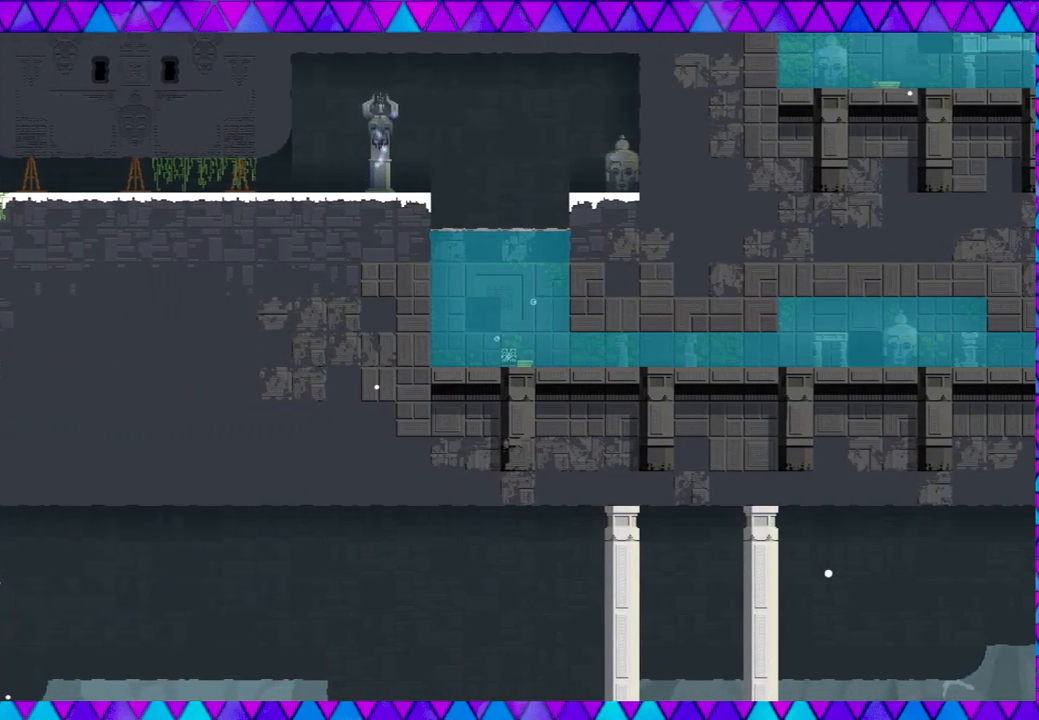
{"buttons": [], "left_stick": "center", "events": []}
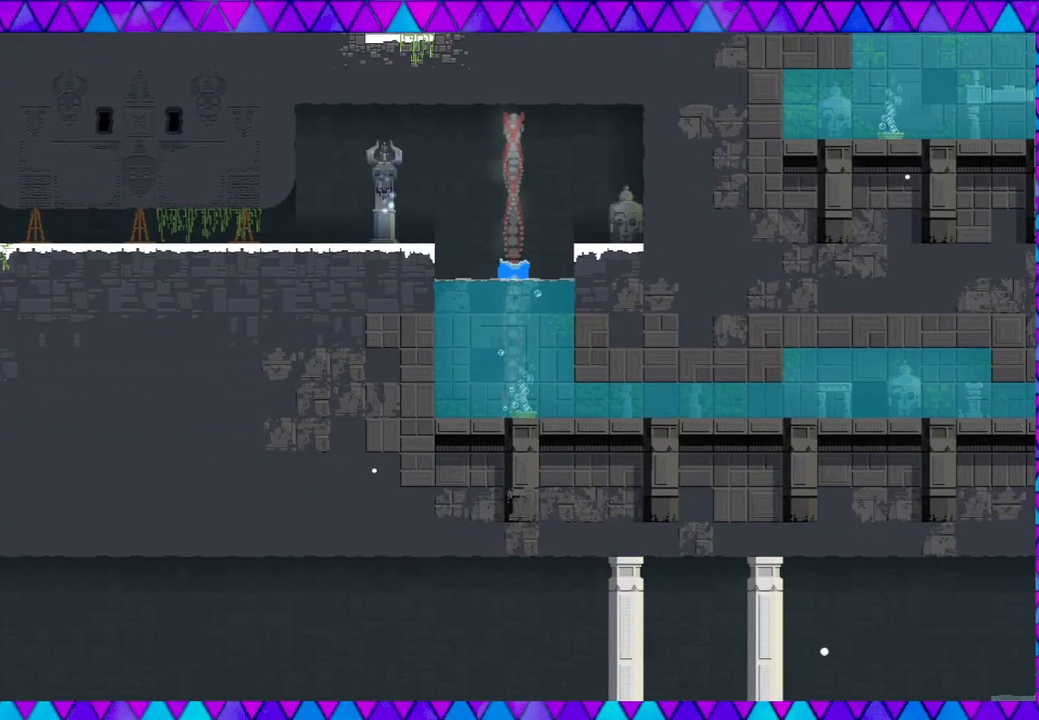
{"buttons": [], "left_stick": "center", "events": []}
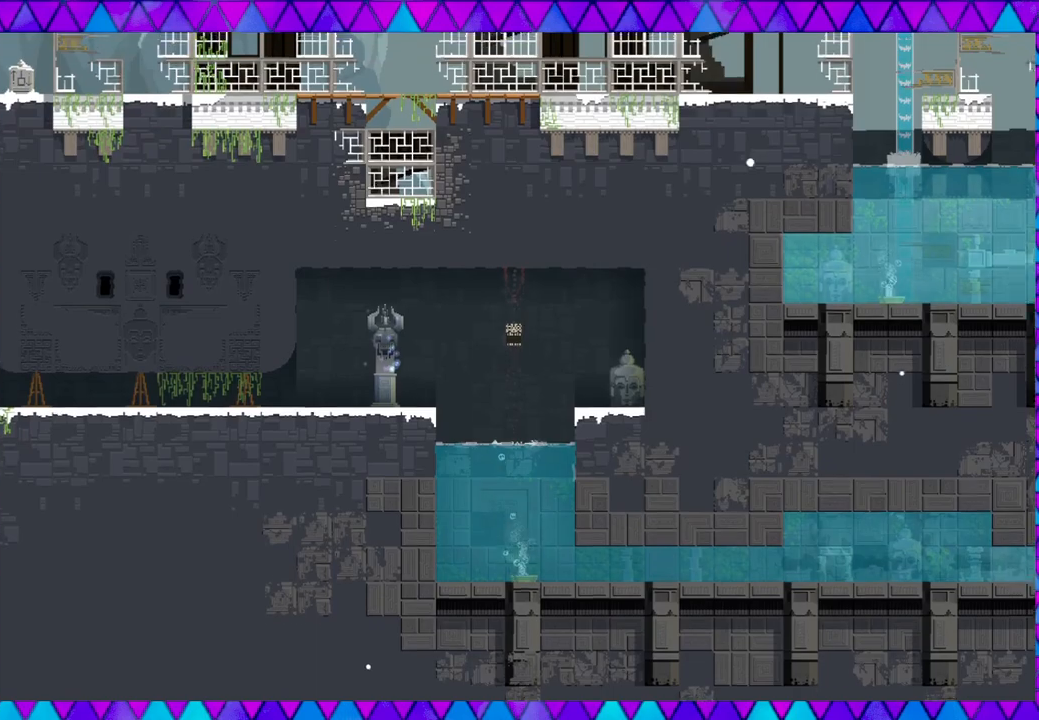
{"buttons": ["B"], "left_stick": "left", "events": [[83, "left_stick", "left"], [300, "B", "down"]]}
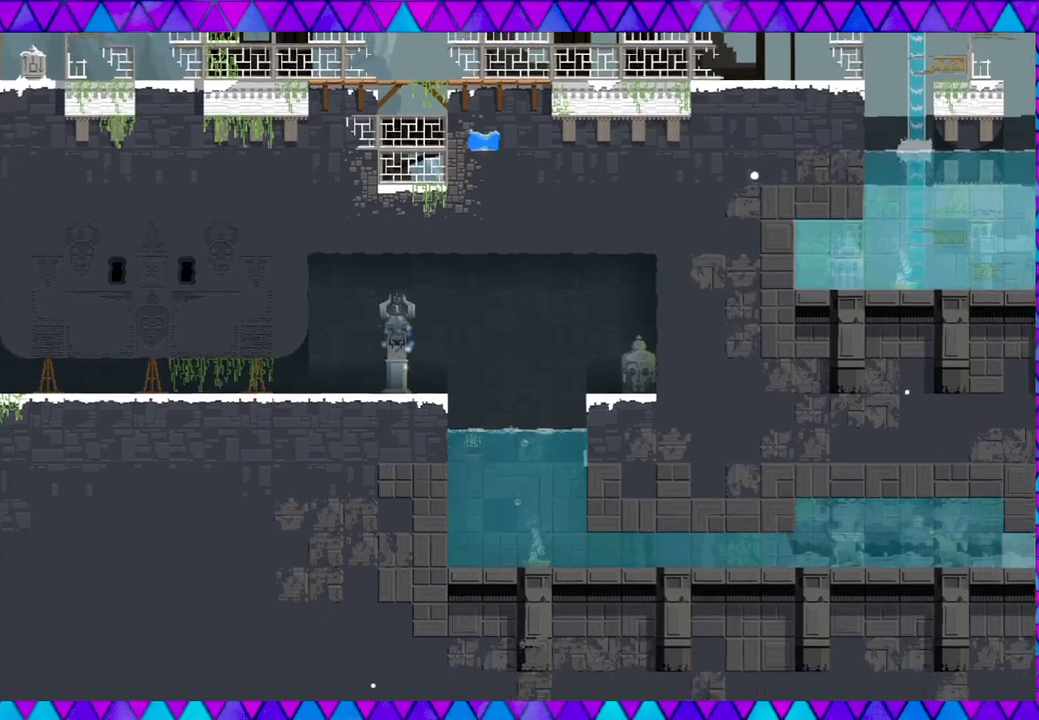
{"buttons": [], "left_stick": "right", "events": [[33, "B", "up"], [200, "left_stick", "right"]]}
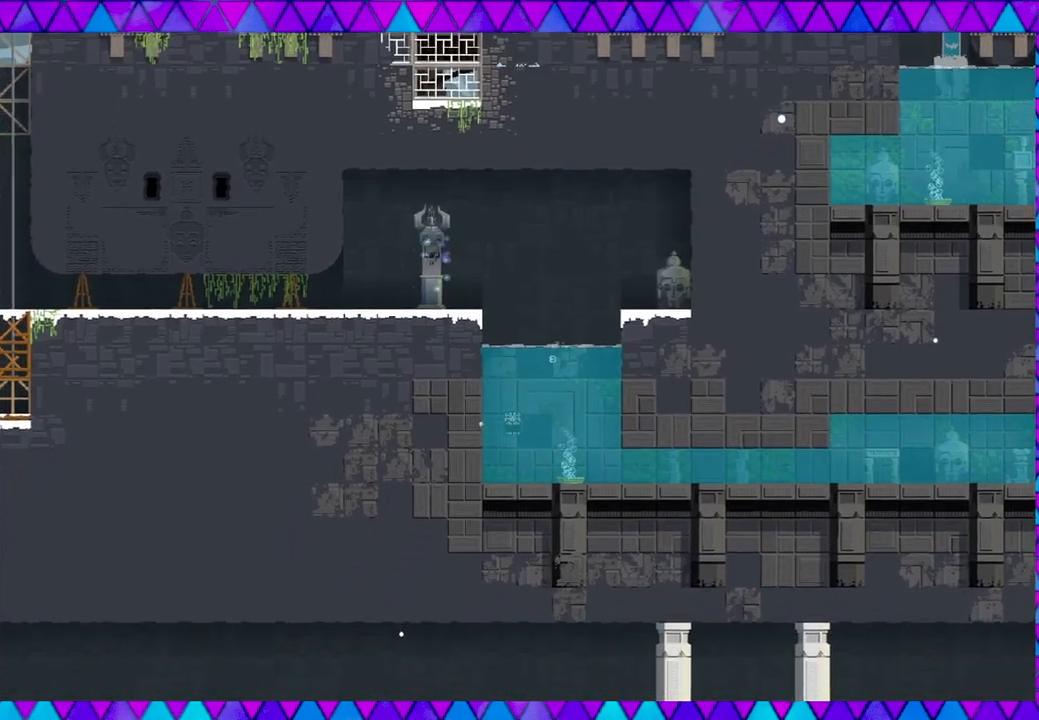
{"buttons": [], "left_stick": "left", "events": [[467, "left_stick", "left"]]}
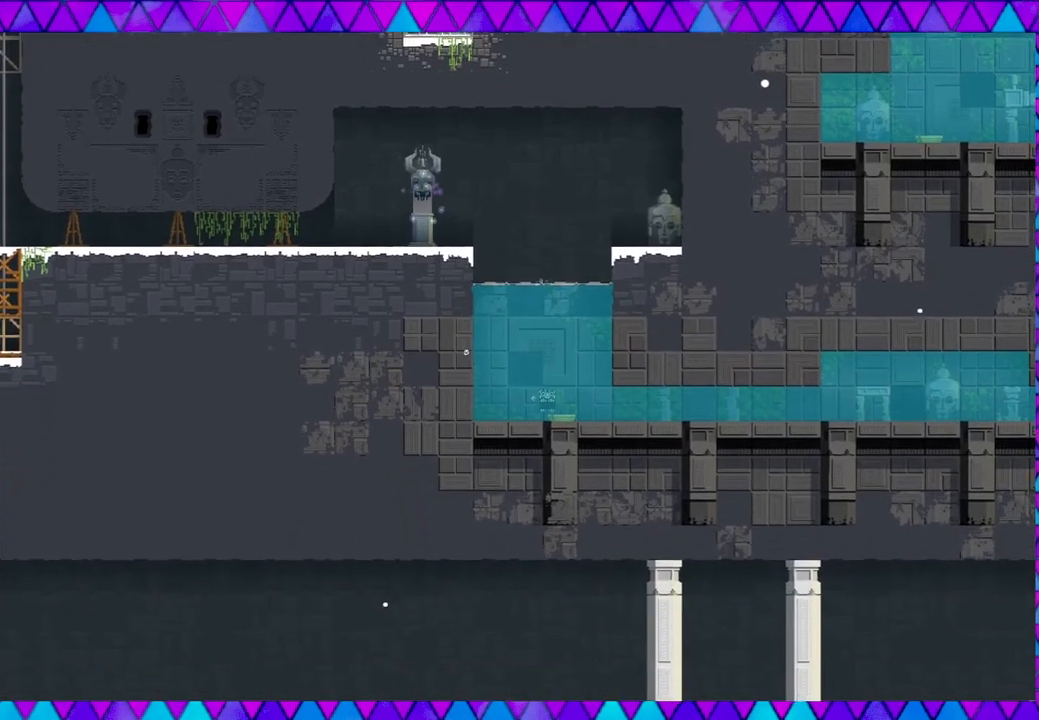
{"buttons": [], "left_stick": "right", "events": [[183, "left_stick", "center"], [267, "left_stick", "right"]]}
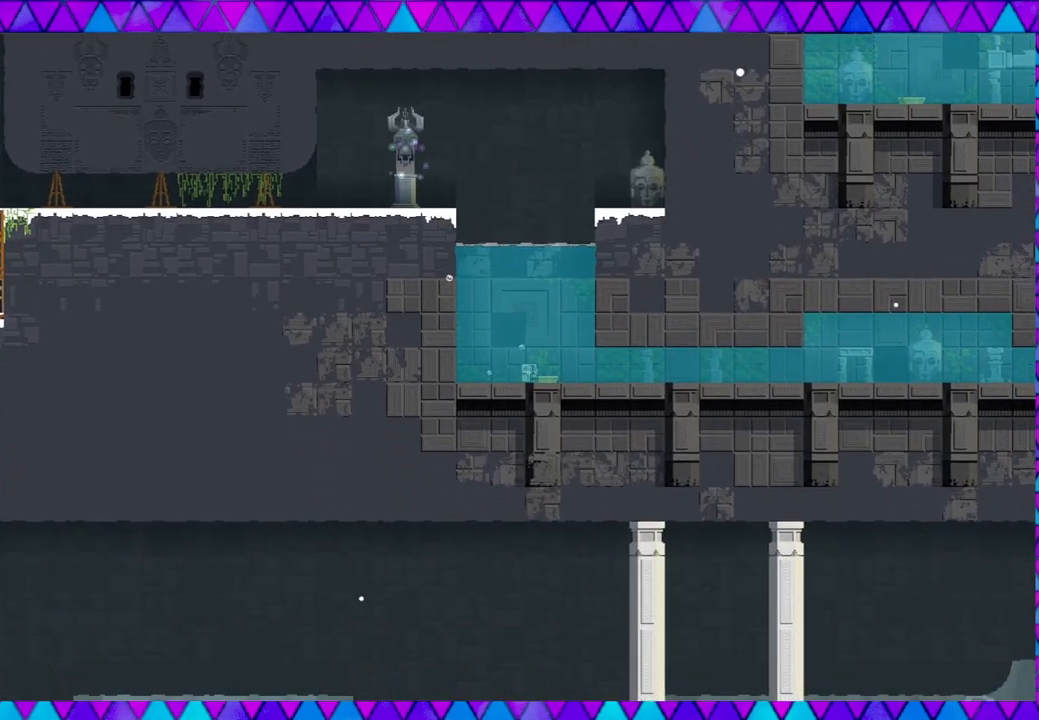
{"buttons": [], "left_stick": "center", "events": [[267, "left_stick", "center"]]}
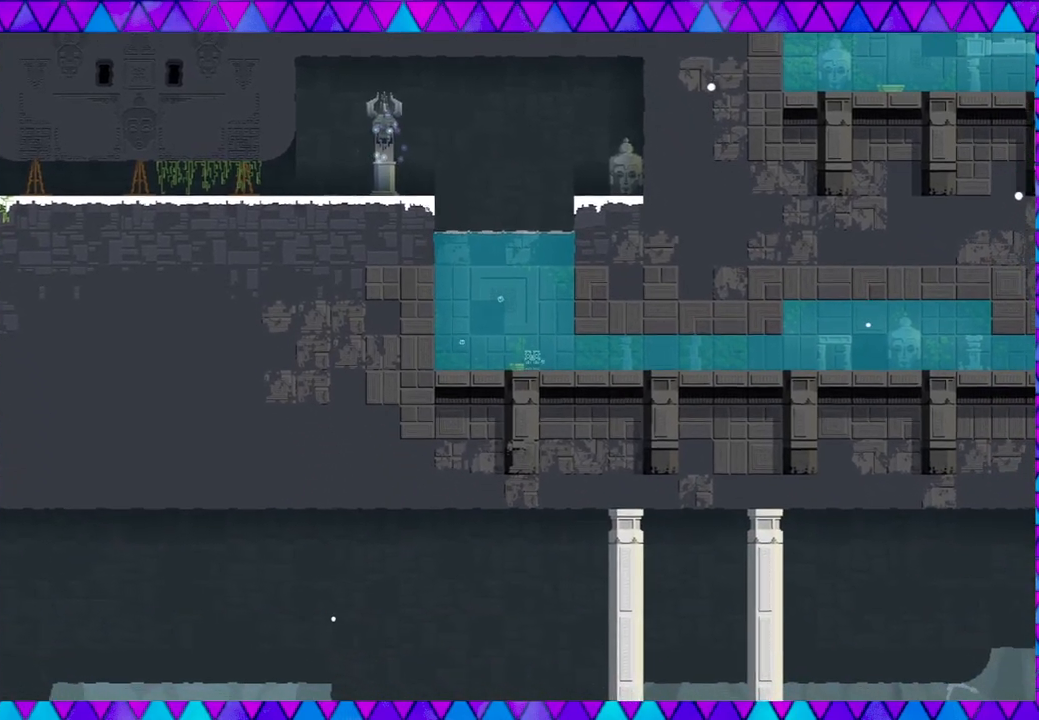
{"buttons": [], "left_stick": "center", "events": [[150, "left_stick", "left"], [233, "left_stick", "center"]]}
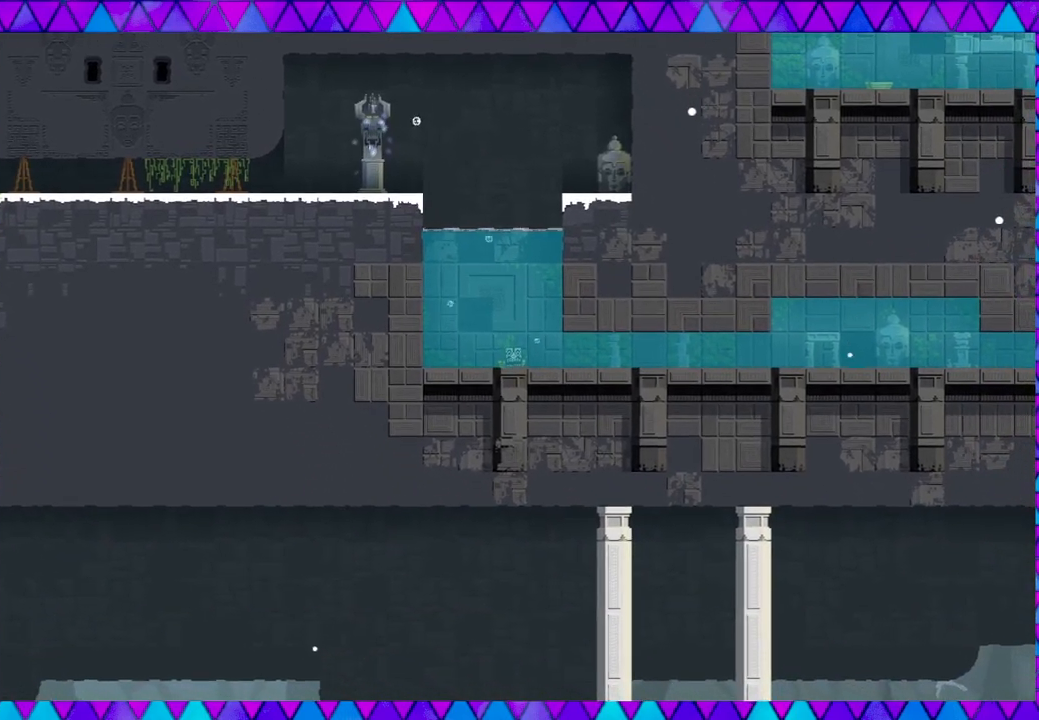
{"buttons": [], "left_stick": "center", "events": []}
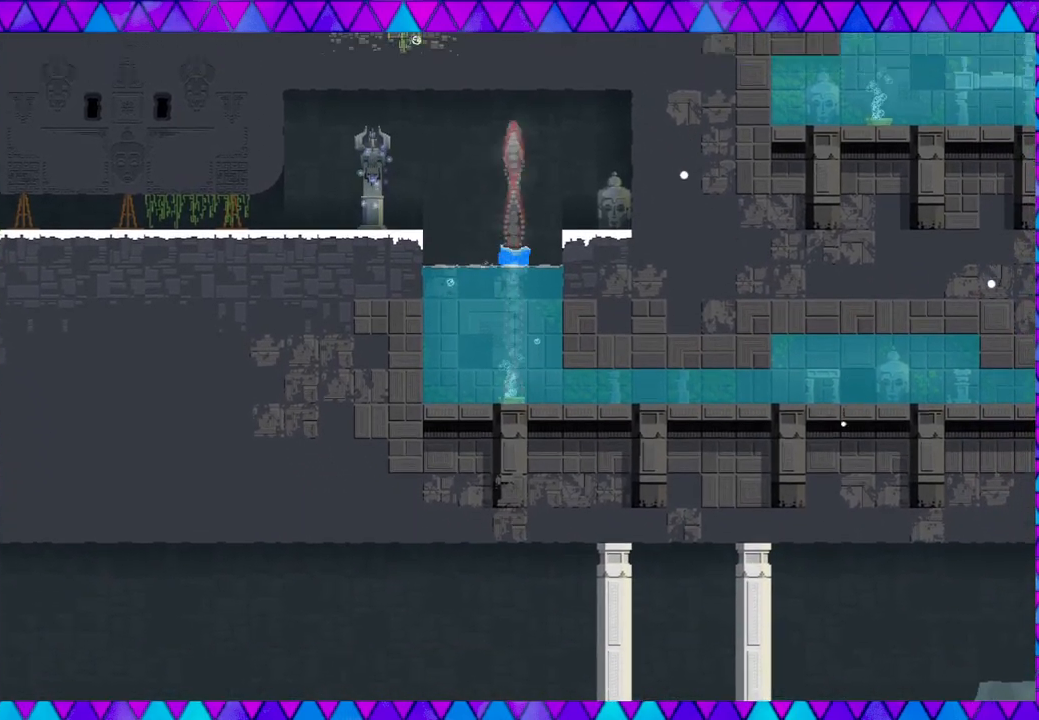
{"buttons": [], "left_stick": "left", "events": [[117, "left_stick", "left"]]}
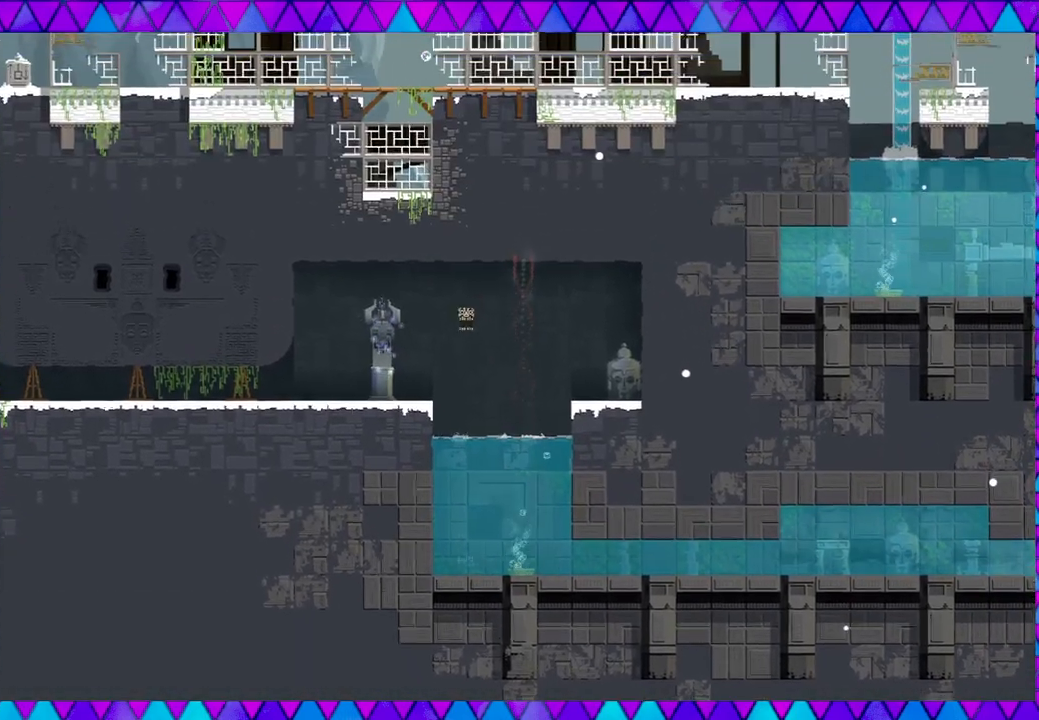
{"buttons": [], "left_stick": "left", "events": []}
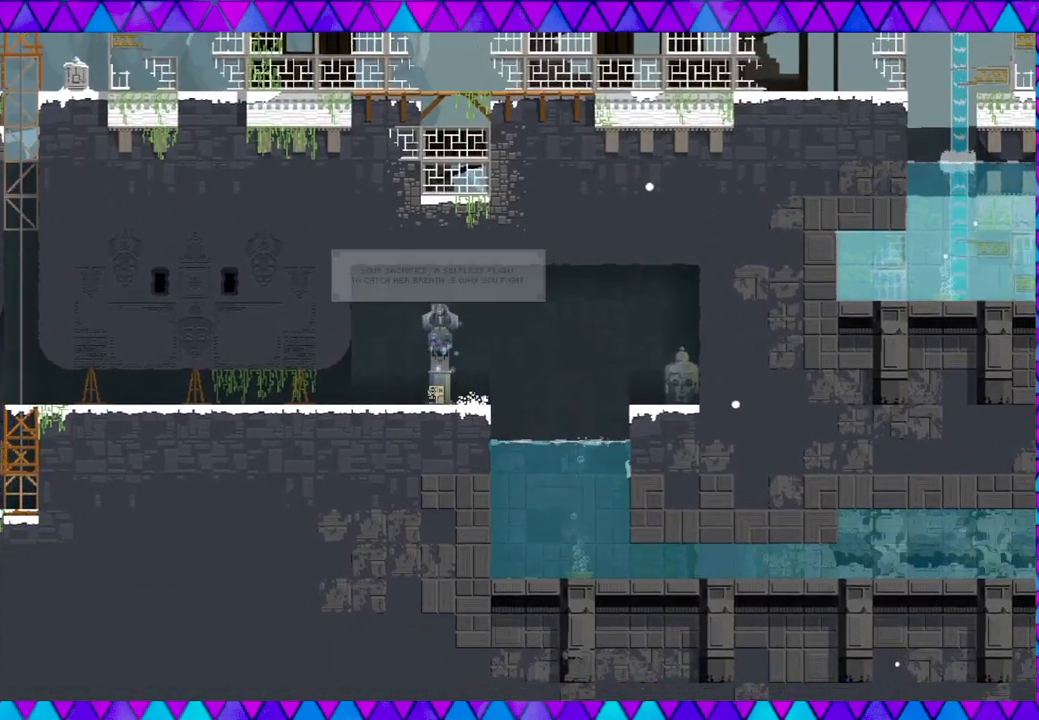
{"buttons": [], "left_stick": "left", "events": []}
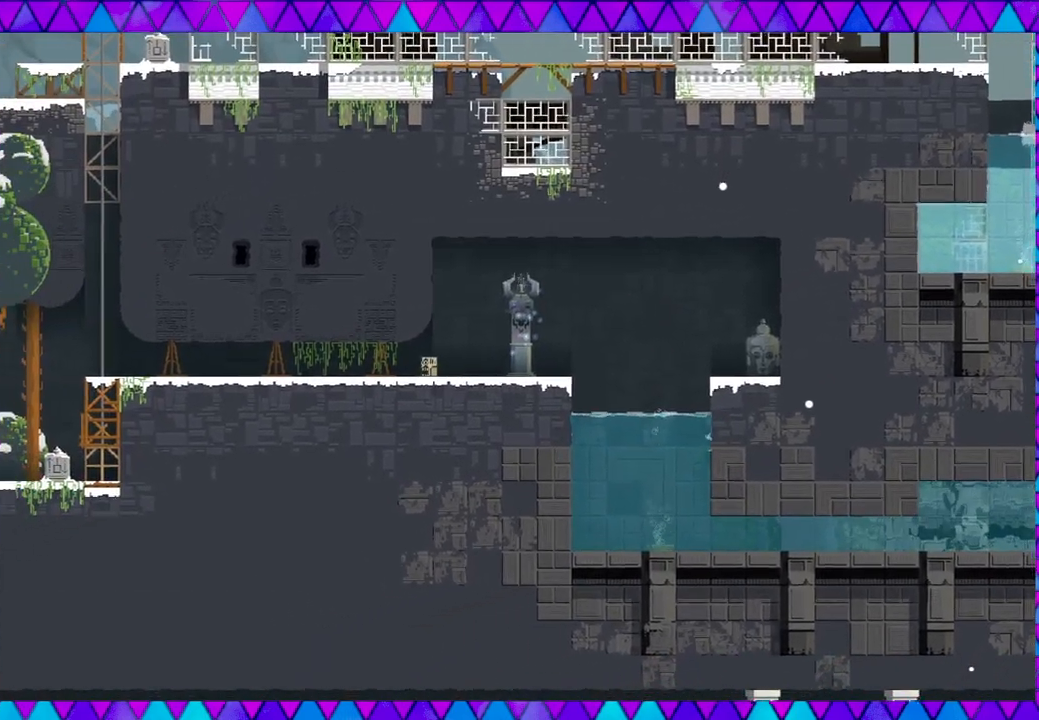
{"buttons": [], "left_stick": "left", "events": []}
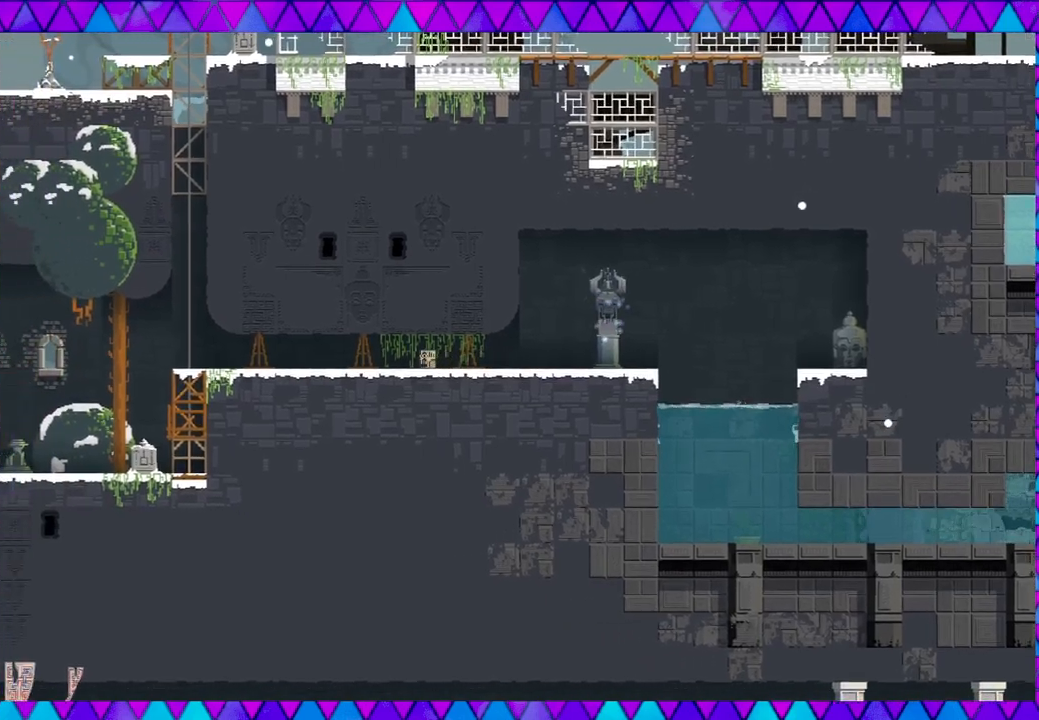
{"buttons": [], "left_stick": "left", "events": []}
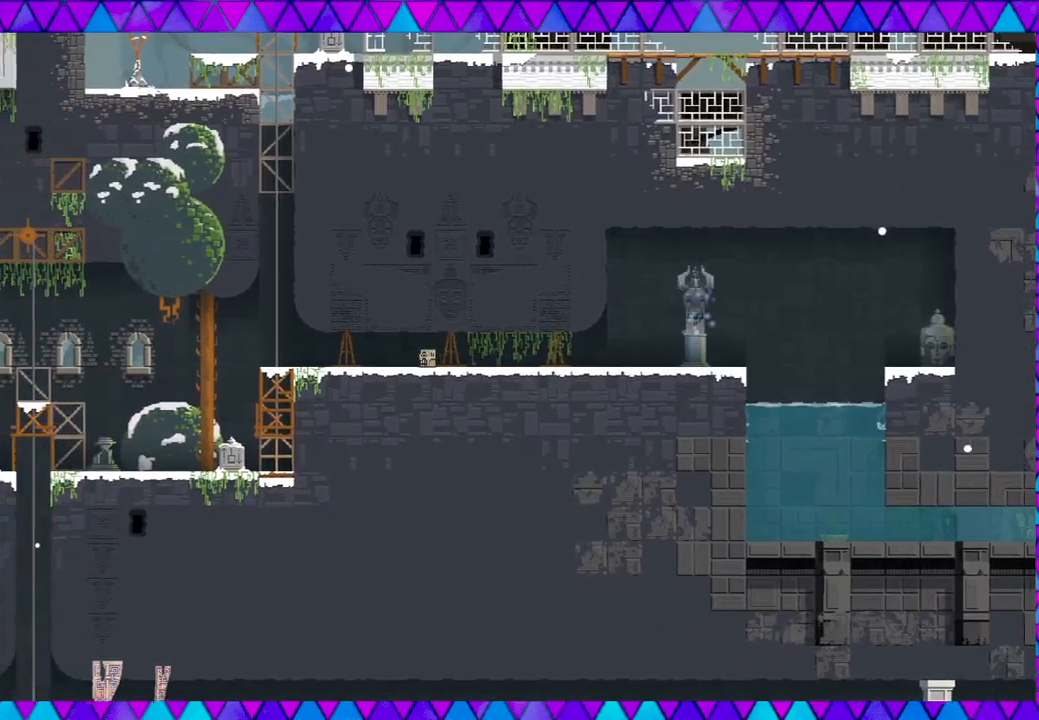
{"buttons": [], "left_stick": "left", "events": []}
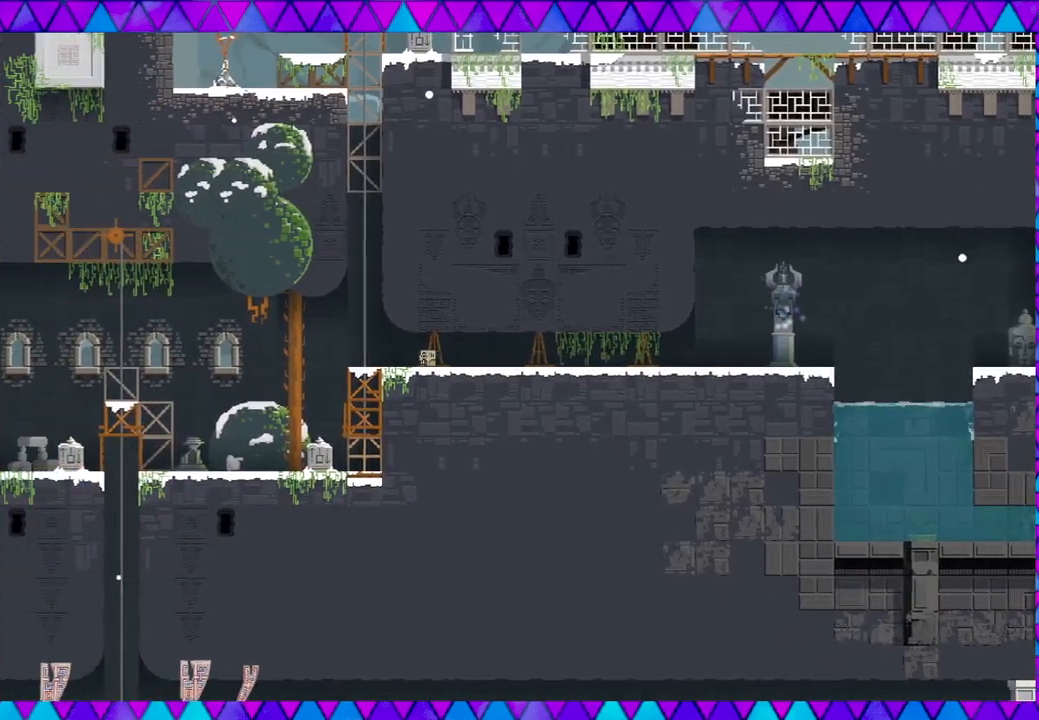
{"buttons": [], "left_stick": "left", "events": []}
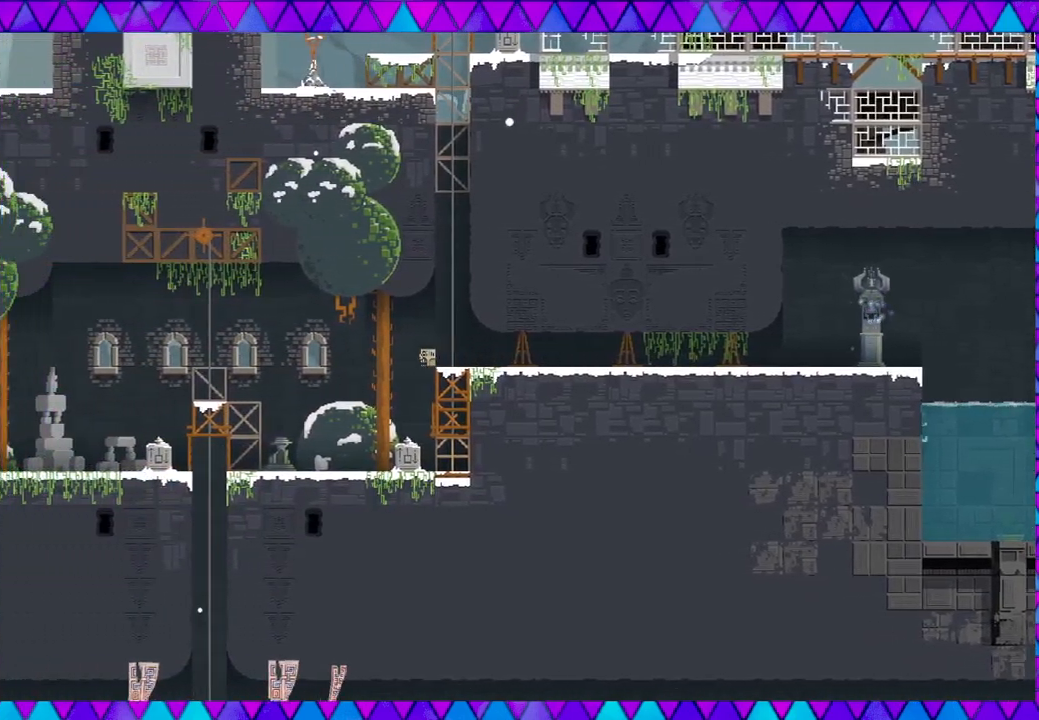
{"buttons": [], "left_stick": "left", "events": []}
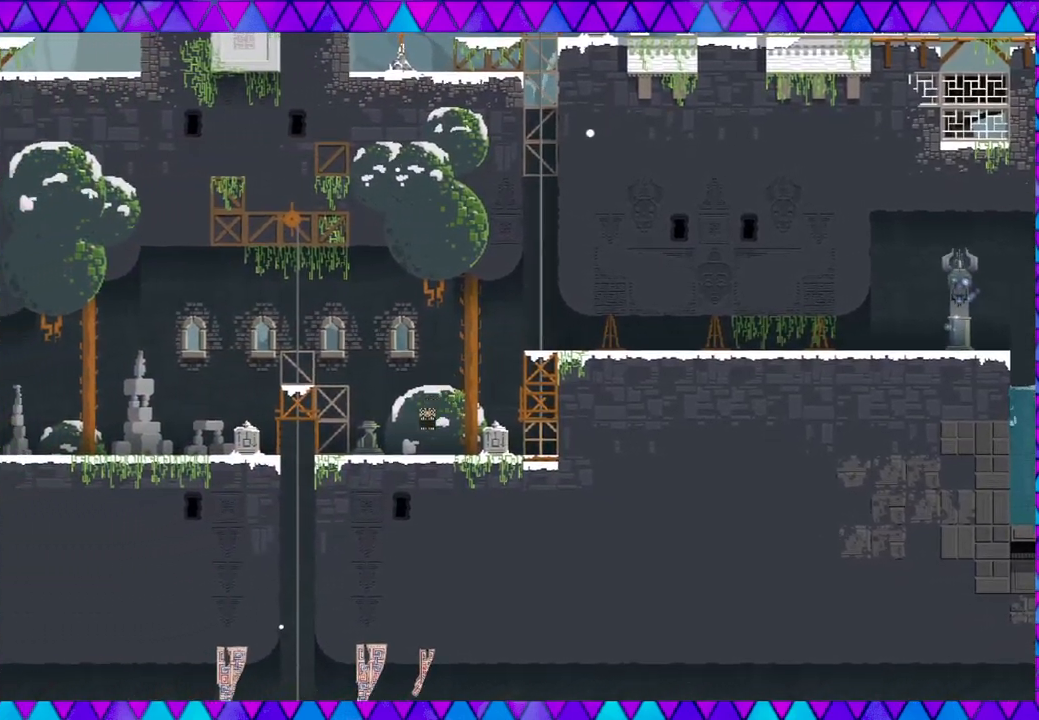
{"buttons": ["B"], "left_stick": "left", "events": [[217, "B", "down"]]}
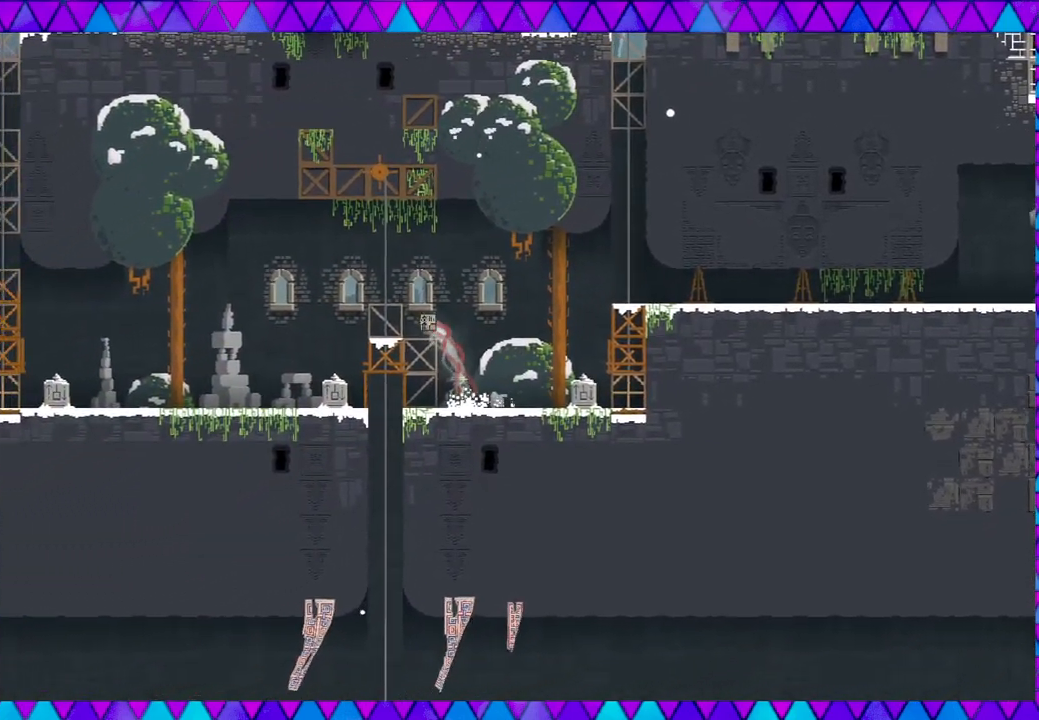
{"buttons": ["B"], "left_stick": "left", "events": [[267, "B", "up"], [367, "B", "down"]]}
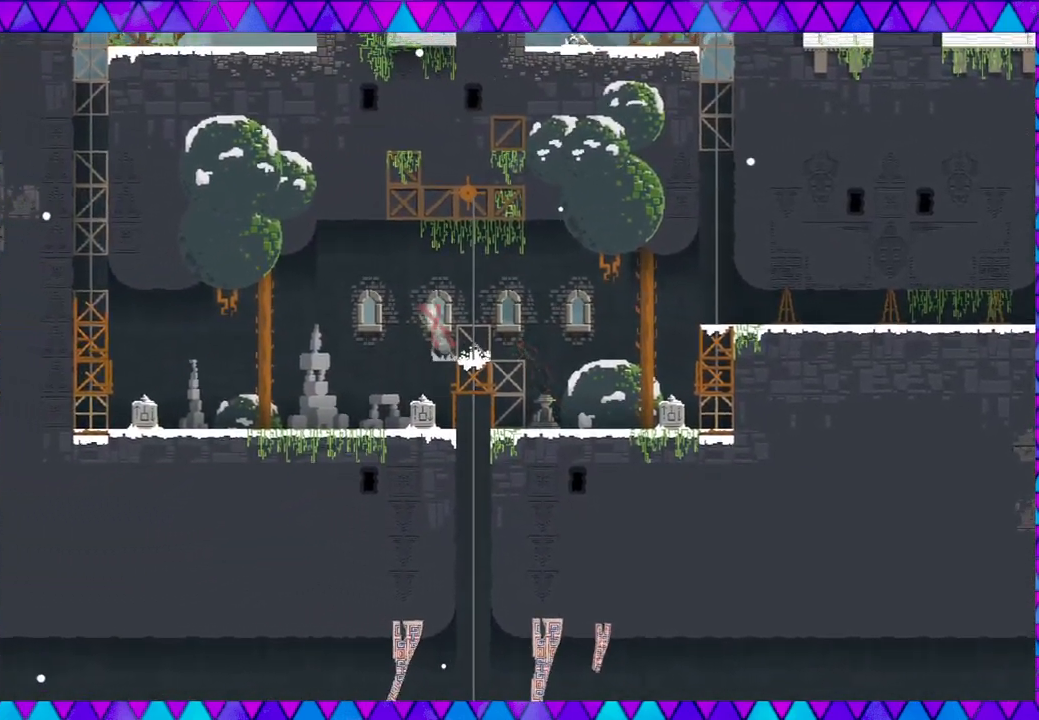
{"buttons": [], "left_stick": "left", "events": [[367, "B", "up"]]}
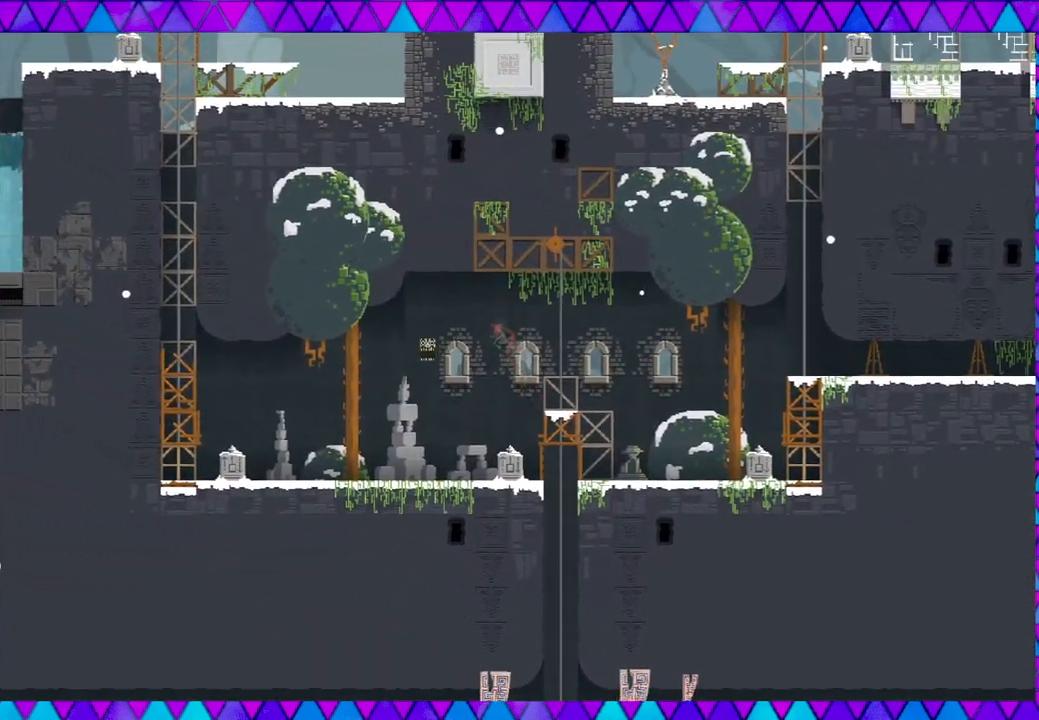
{"buttons": [], "left_stick": "left", "events": []}
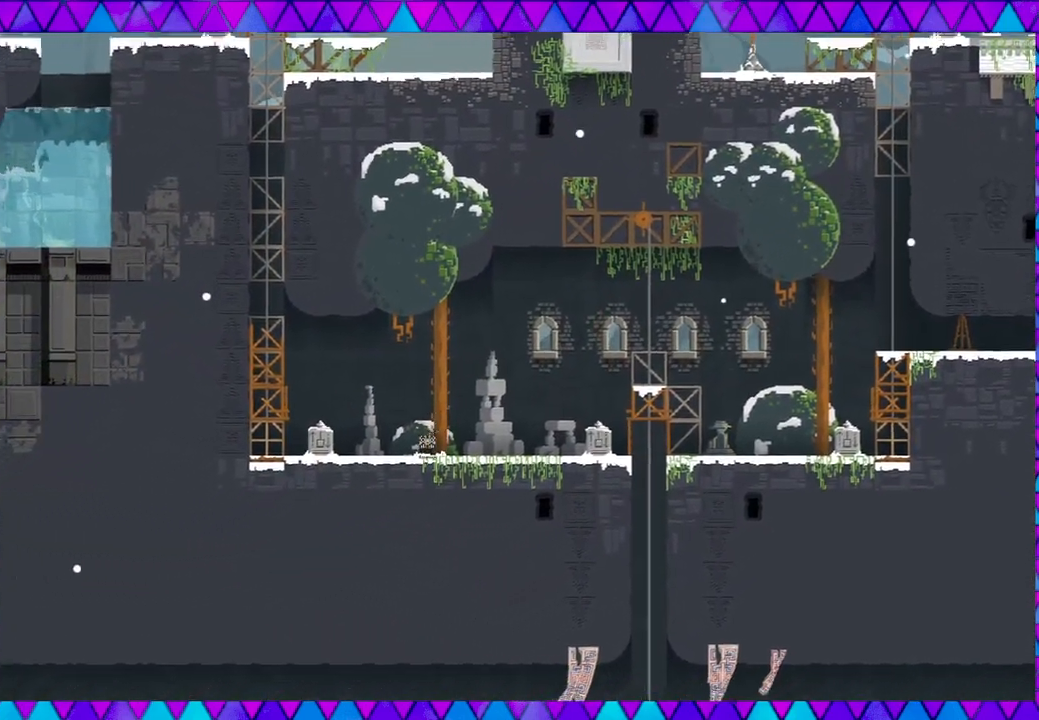
{"buttons": [], "left_stick": "left", "events": []}
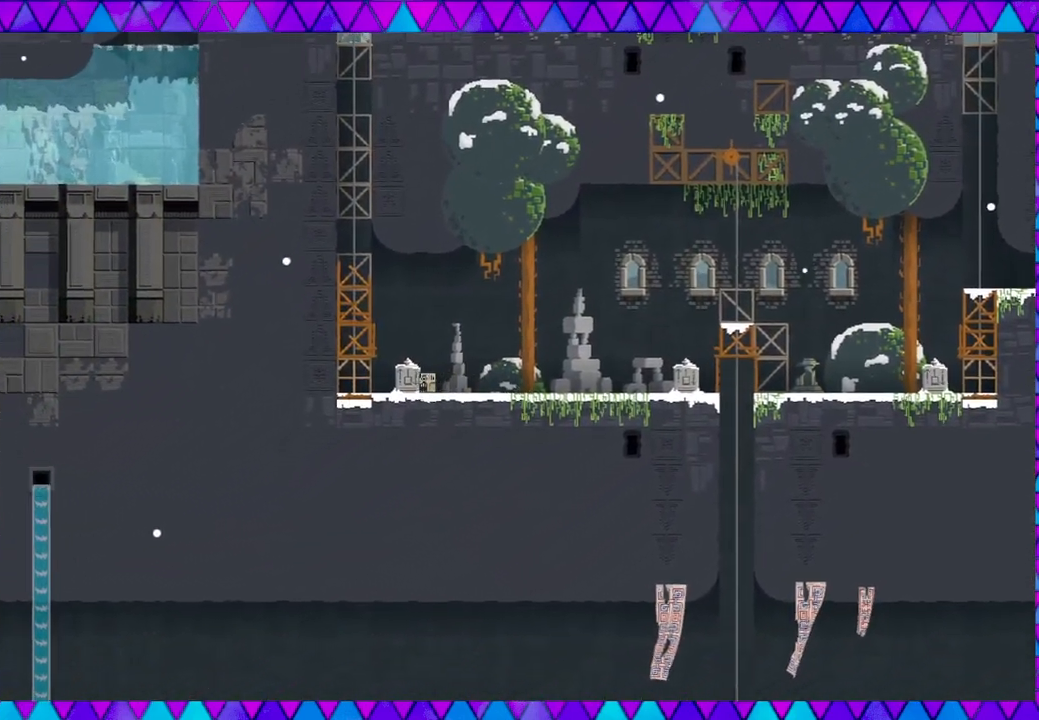
{"buttons": [], "left_stick": "center", "events": [[83, "Y", "down"], [233, "Y", "up"], [300, "left_stick", "center"]]}
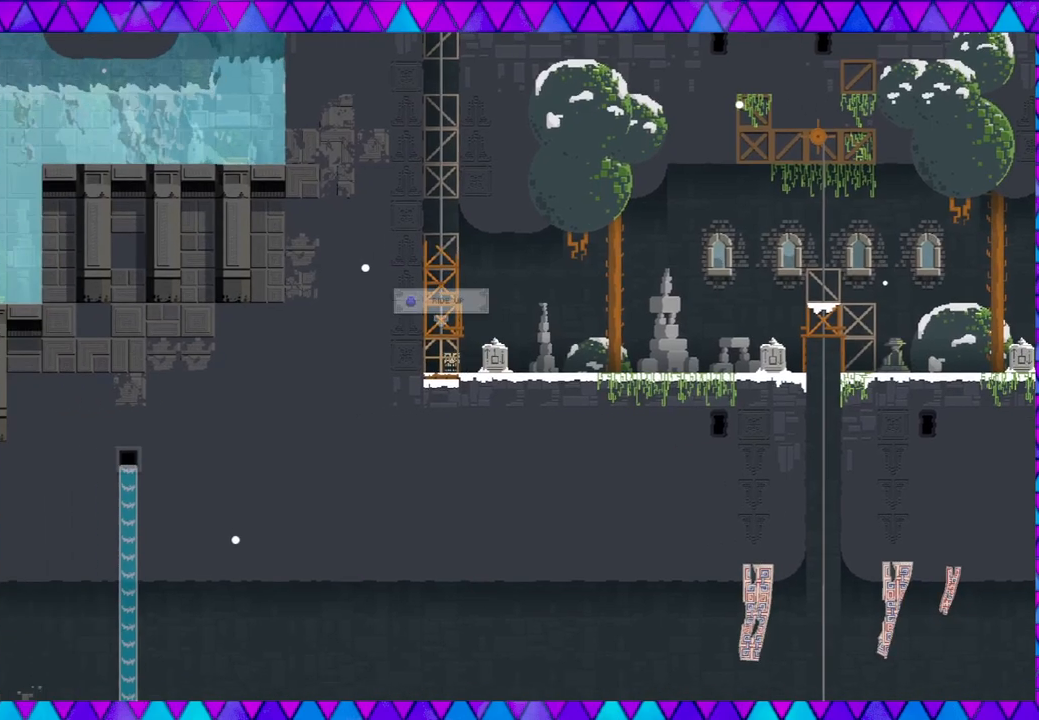
{"buttons": [], "left_stick": "left", "events": [[100, "left_stick", "down-right"], [317, "left_stick", "center"], [483, "left_stick", "left"]]}
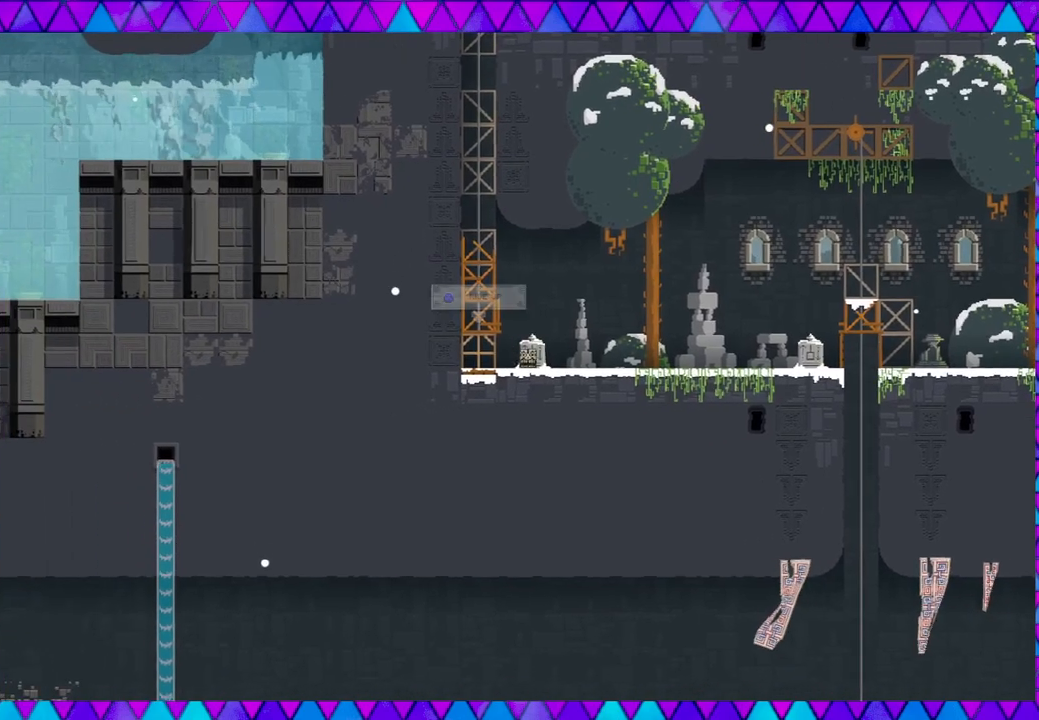
{"buttons": ["Y"], "left_stick": "center", "events": [[267, "left_stick", "center"], [367, "Y", "down"]]}
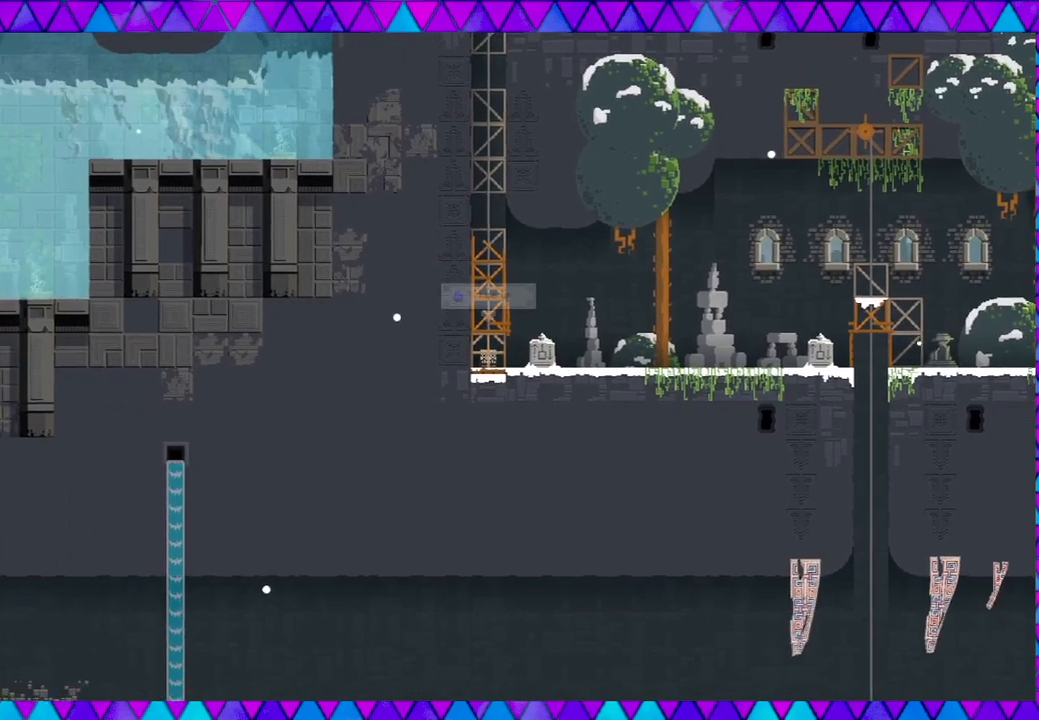
{"buttons": [], "left_stick": "center", "events": [[33, "Y", "up"]]}
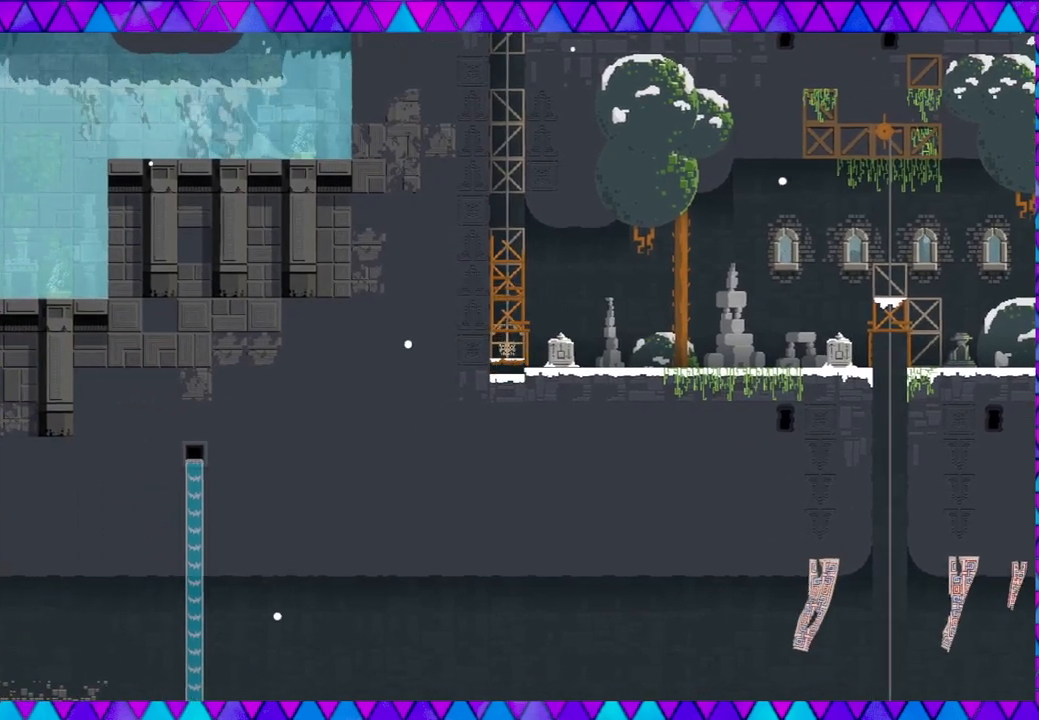
{"buttons": [], "left_stick": "center", "events": []}